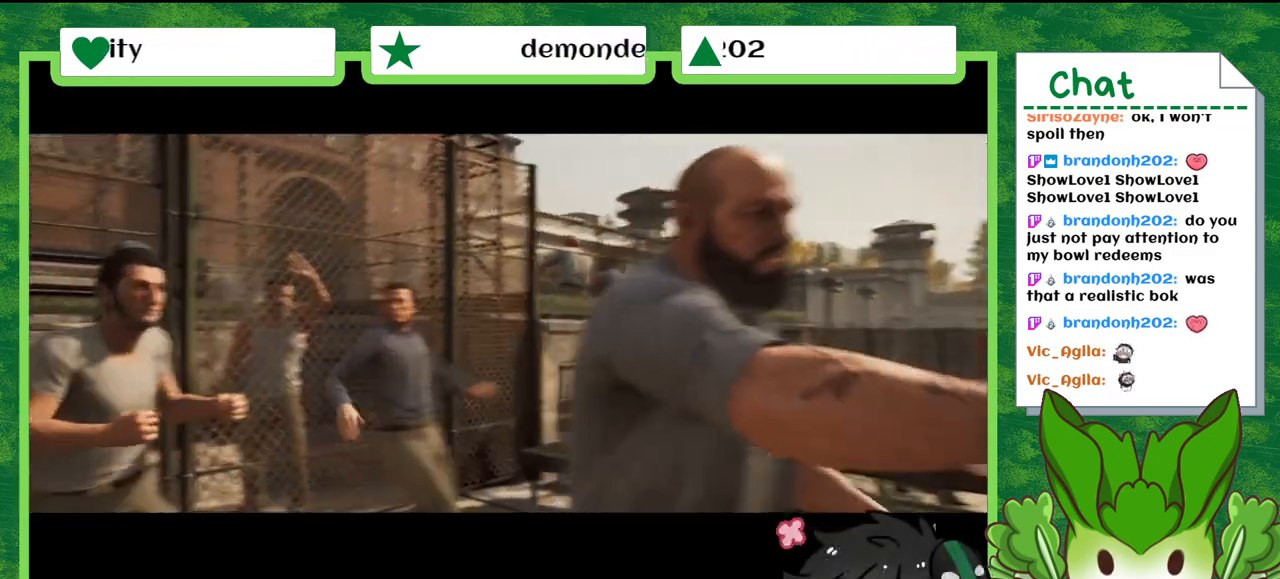
Gameplay with a controller (Nintendo layout); each line is a JSON object with the inputs held at the frame after it. "events" lists button and stick changes between this image and that frame as [ms after this image, input, new state], when the widget could be followed in between. Not read: L2 L3 R2 R3 SELECT Z.
{"buttons": [], "left_stick": "up", "right_stick": "center", "events": [[434, "left_stick", "up"]]}
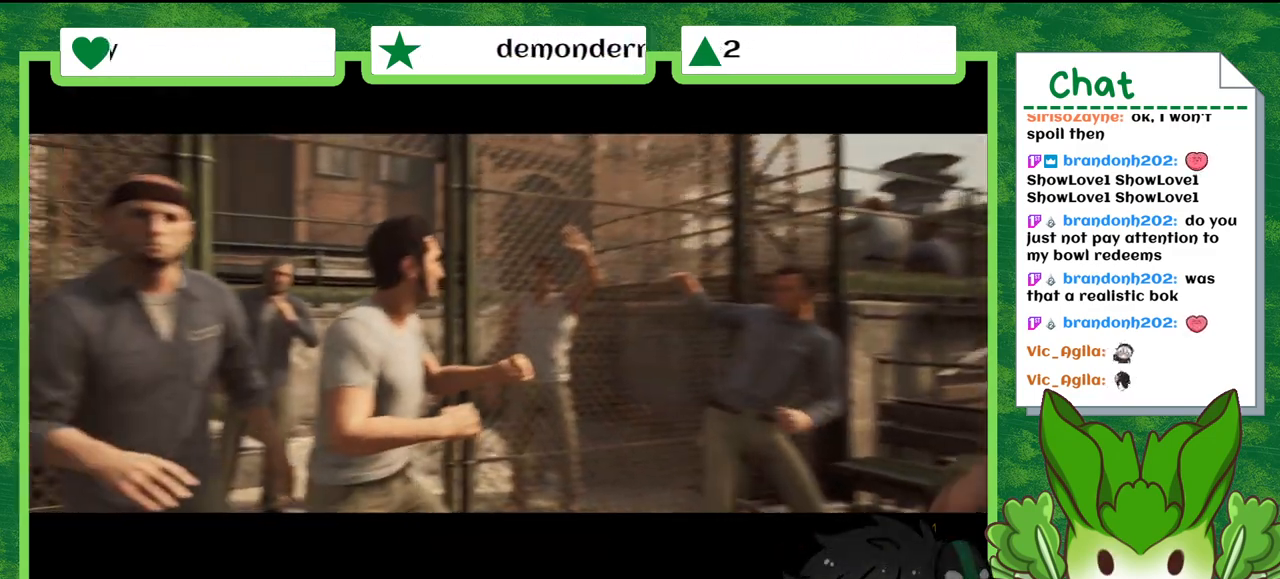
{"buttons": [], "left_stick": "up-right", "right_stick": "center", "events": [[301, "left_stick", "up-right"]]}
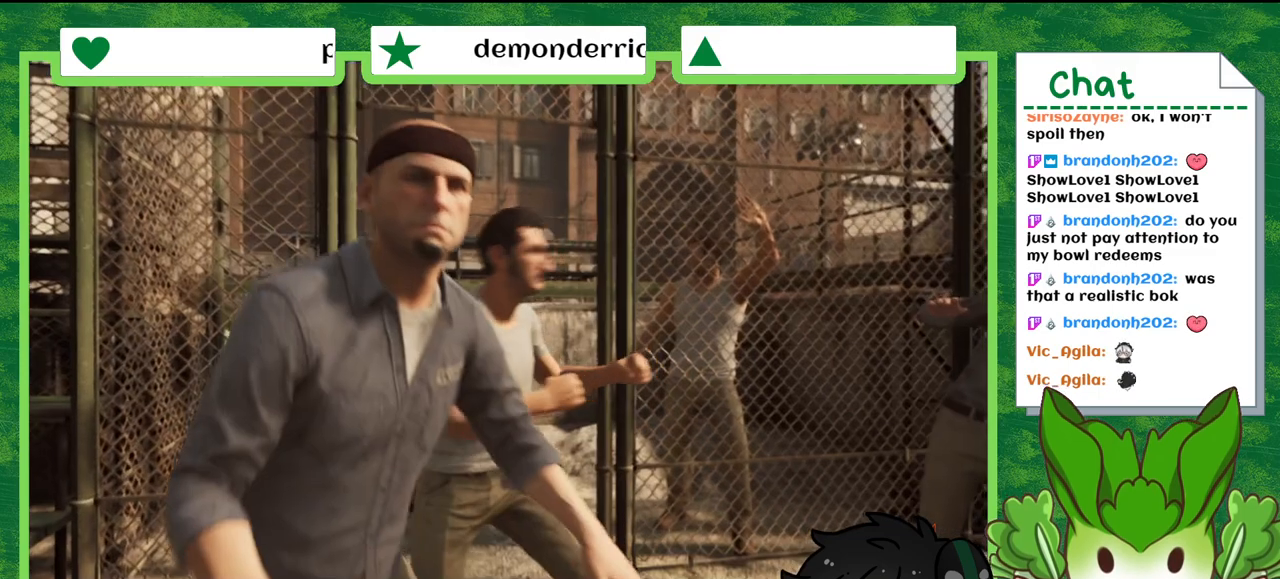
{"buttons": [], "left_stick": "center", "right_stick": "center", "events": [[33, "left_stick", "center"]]}
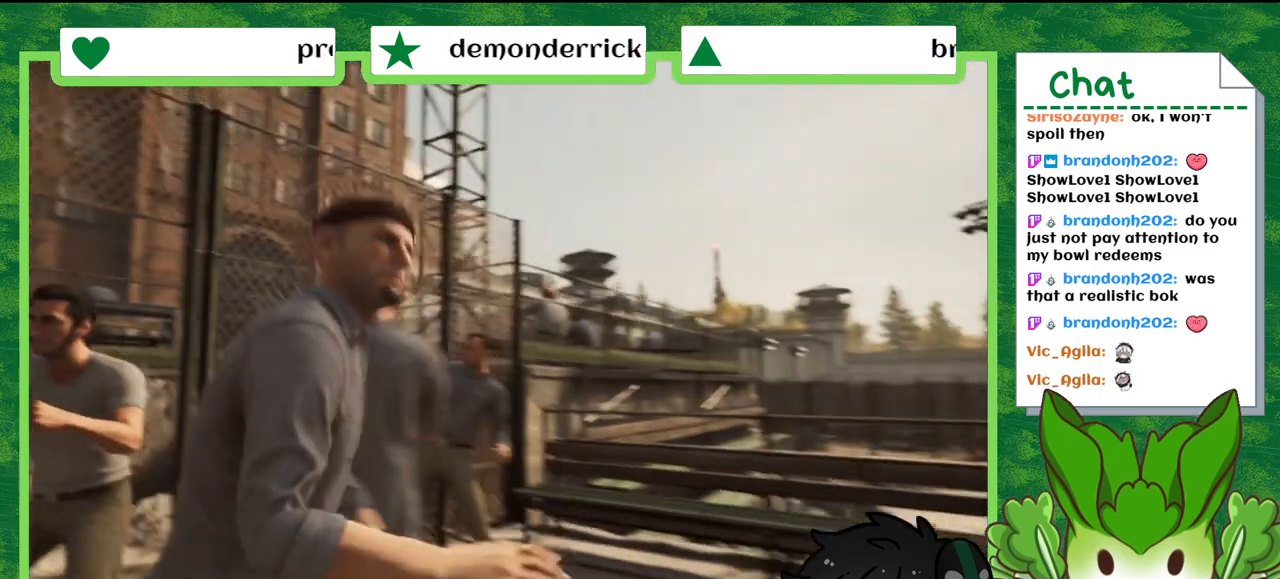
{"buttons": [], "left_stick": "down-left", "right_stick": "center", "events": [[367, "left_stick", "down-left"]]}
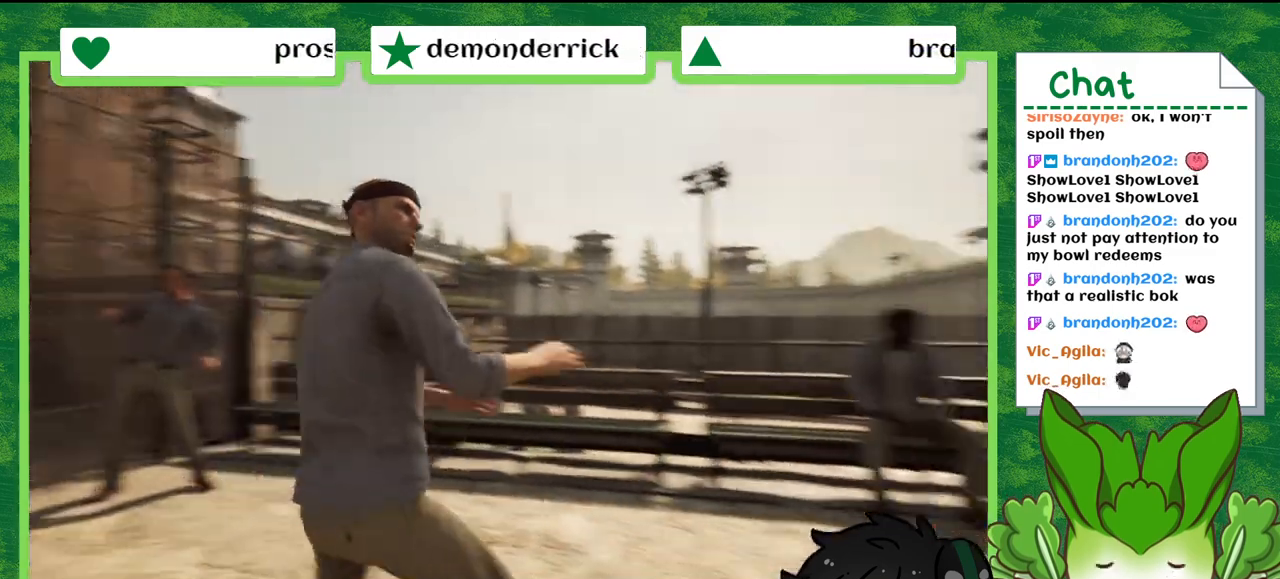
{"buttons": [], "left_stick": "center", "right_stick": "center", "events": [[267, "left_stick", "down"], [400, "left_stick", "center"]]}
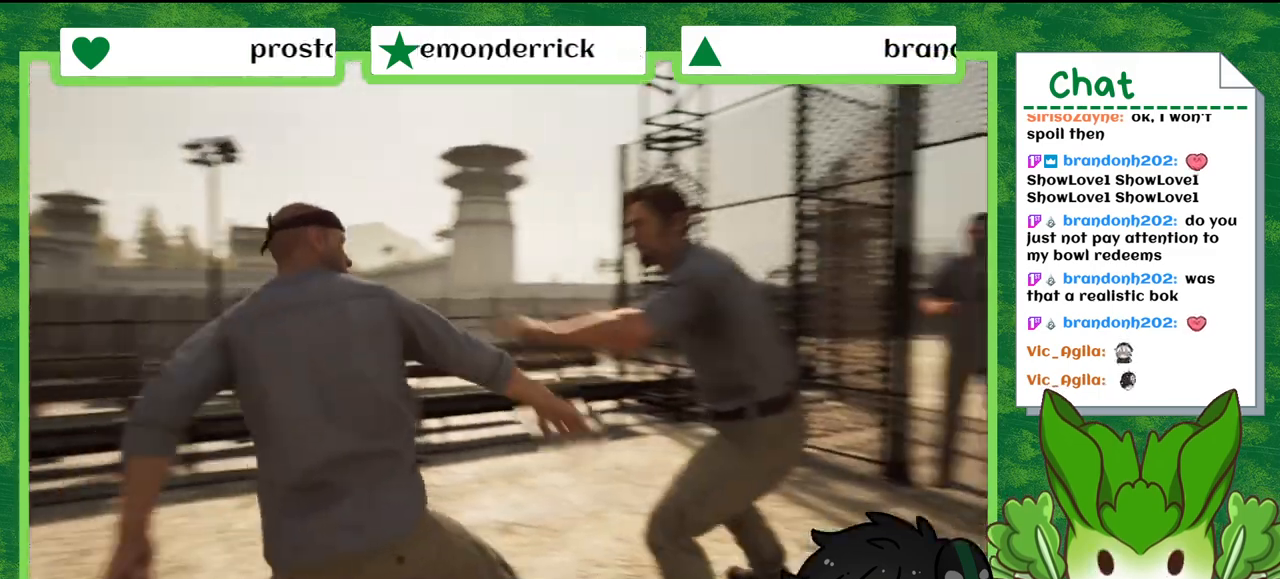
{"buttons": [], "left_stick": "center", "right_stick": "center", "events": []}
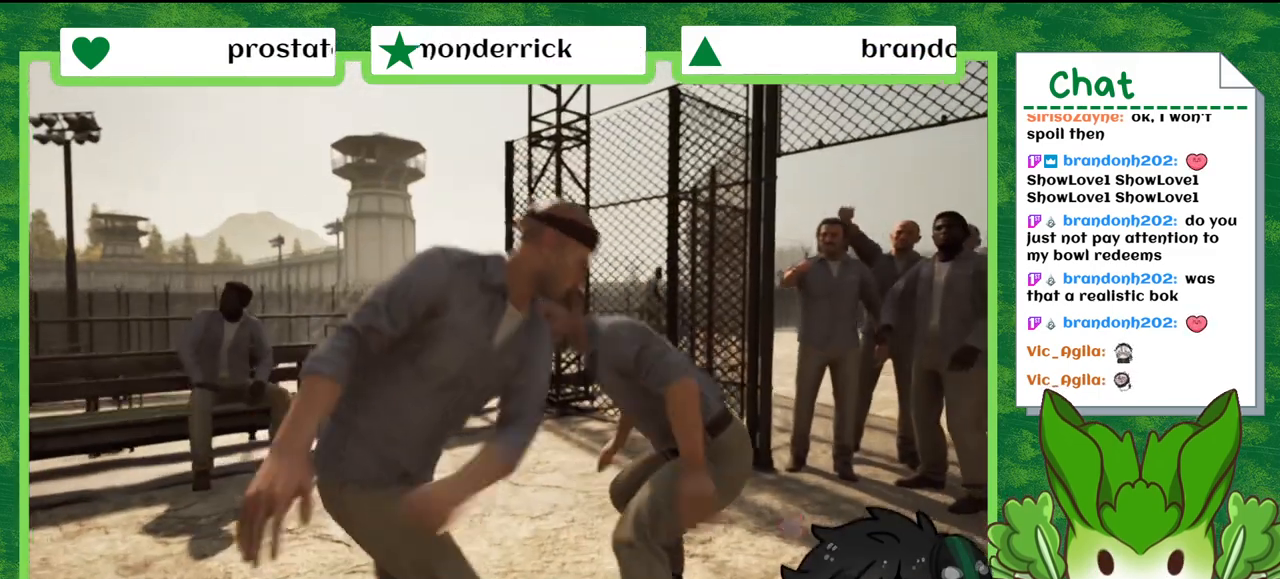
{"buttons": [], "left_stick": "center", "right_stick": "center", "events": []}
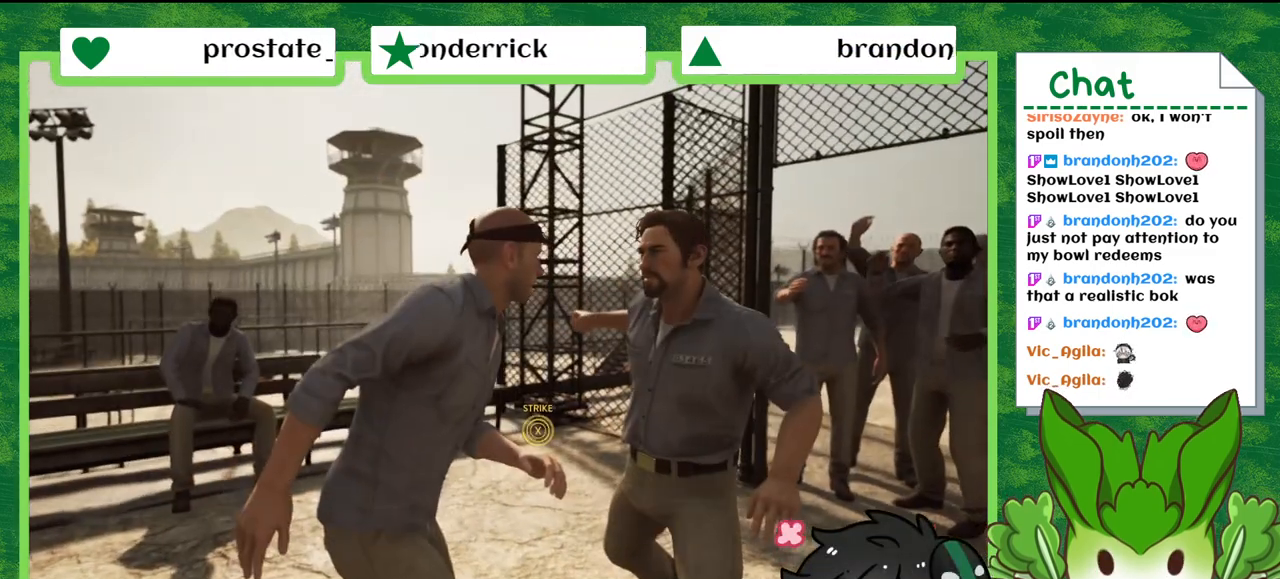
{"buttons": [], "left_stick": "center", "right_stick": "center", "events": []}
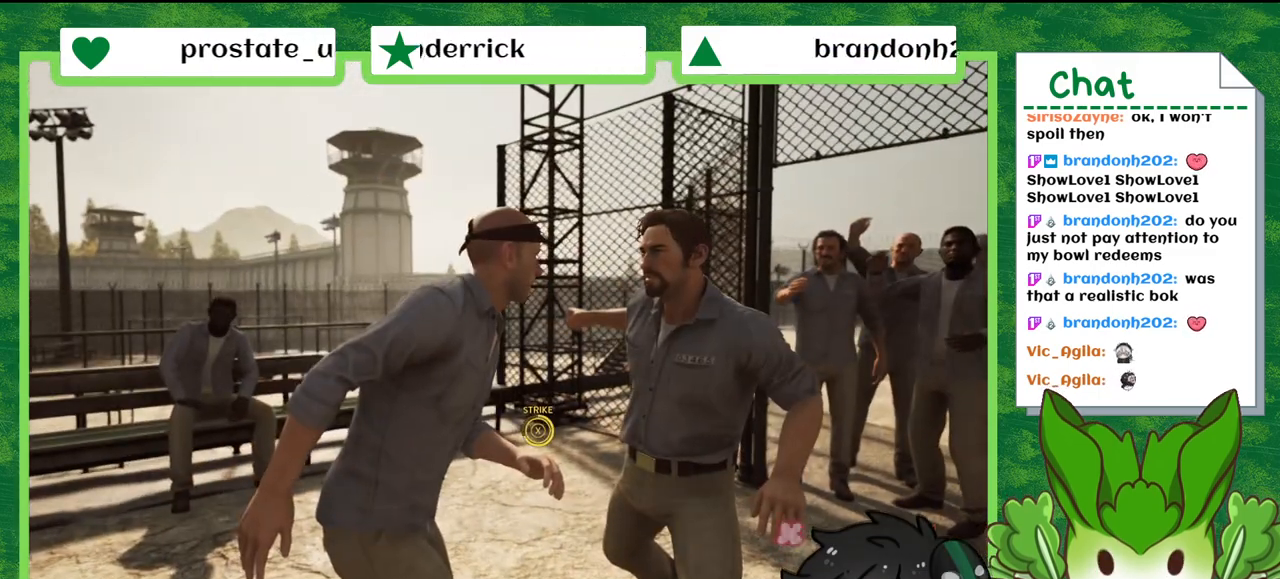
{"buttons": [], "left_stick": "center", "right_stick": "center", "events": [[334, "X", "down"], [434, "X", "up"]]}
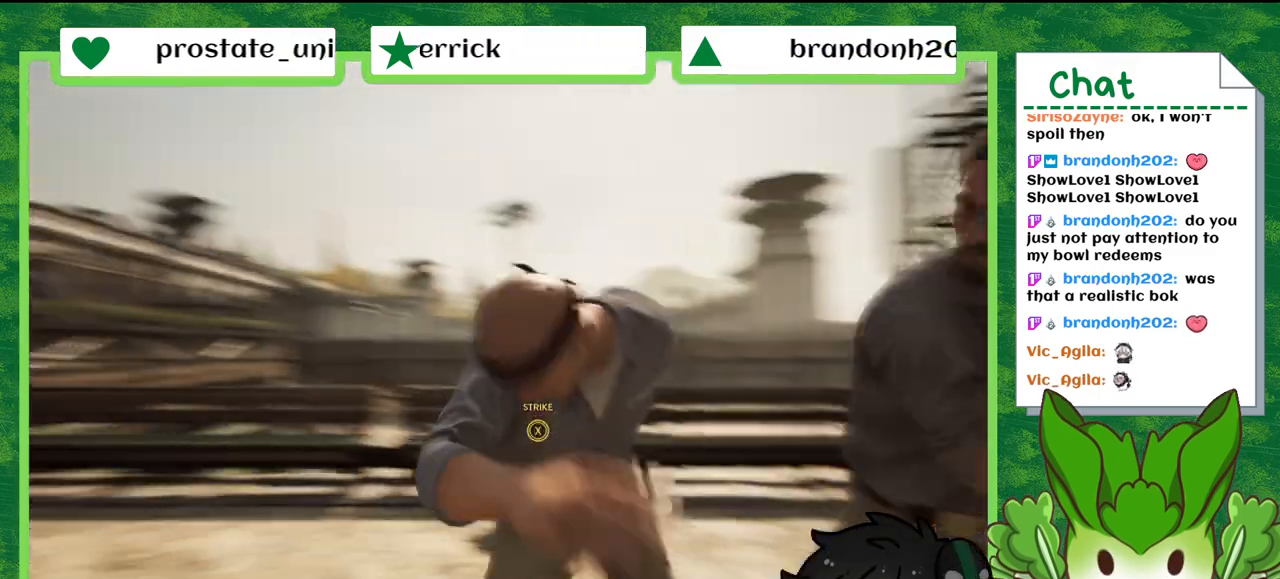
{"buttons": [], "left_stick": "center", "right_stick": "center", "events": []}
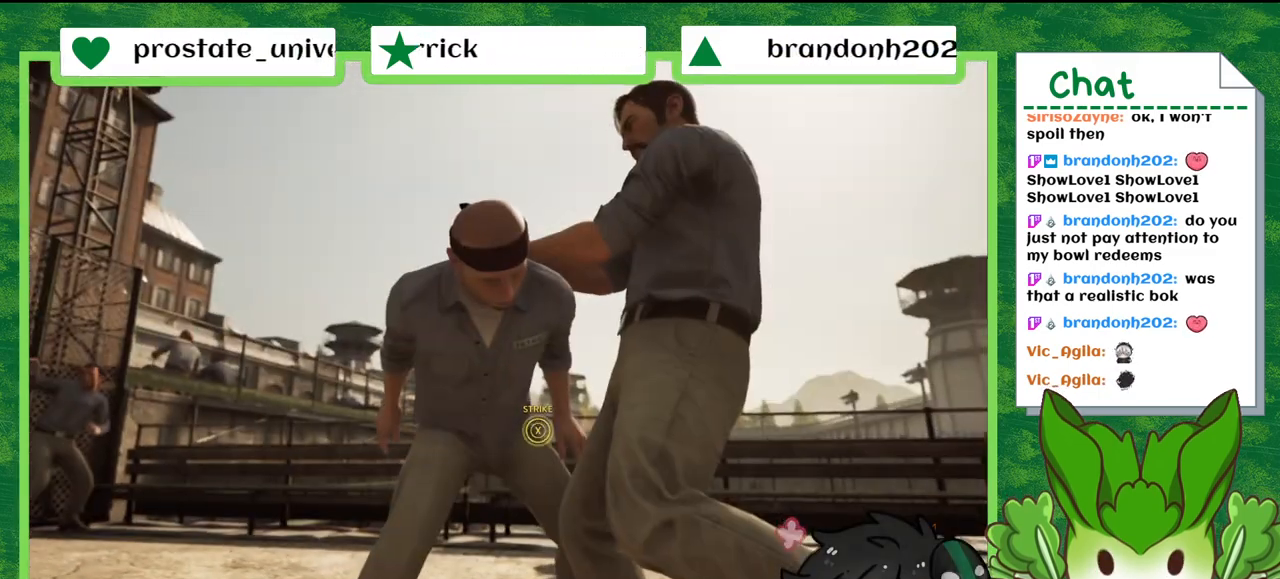
{"buttons": [], "left_stick": "center", "right_stick": "center", "events": []}
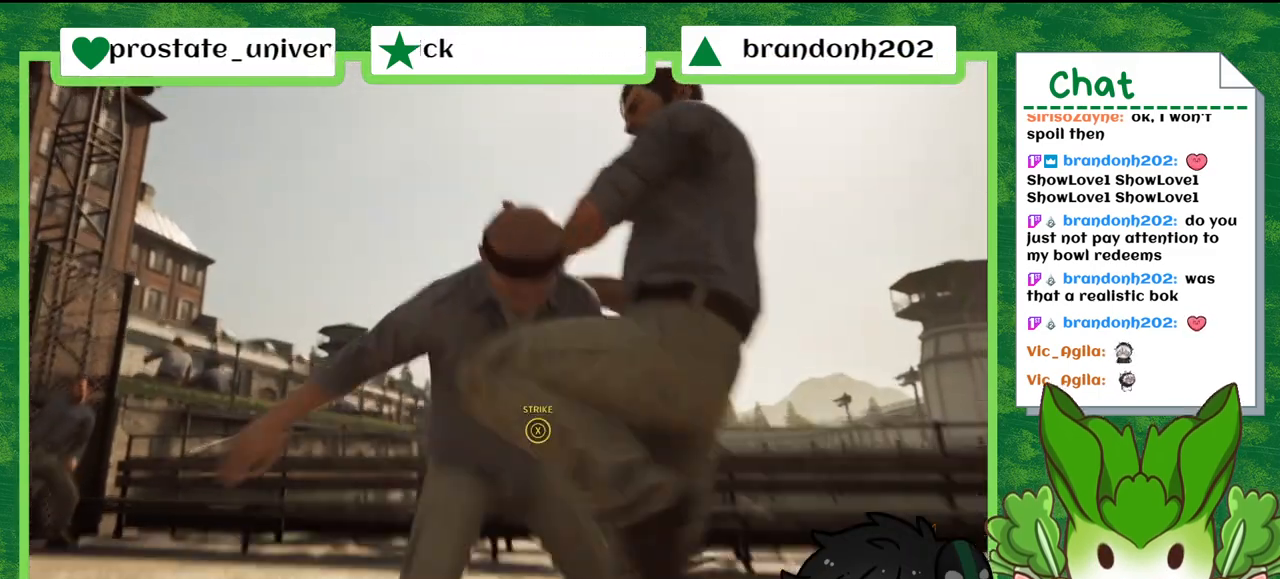
{"buttons": [], "left_stick": "center", "right_stick": "center", "events": []}
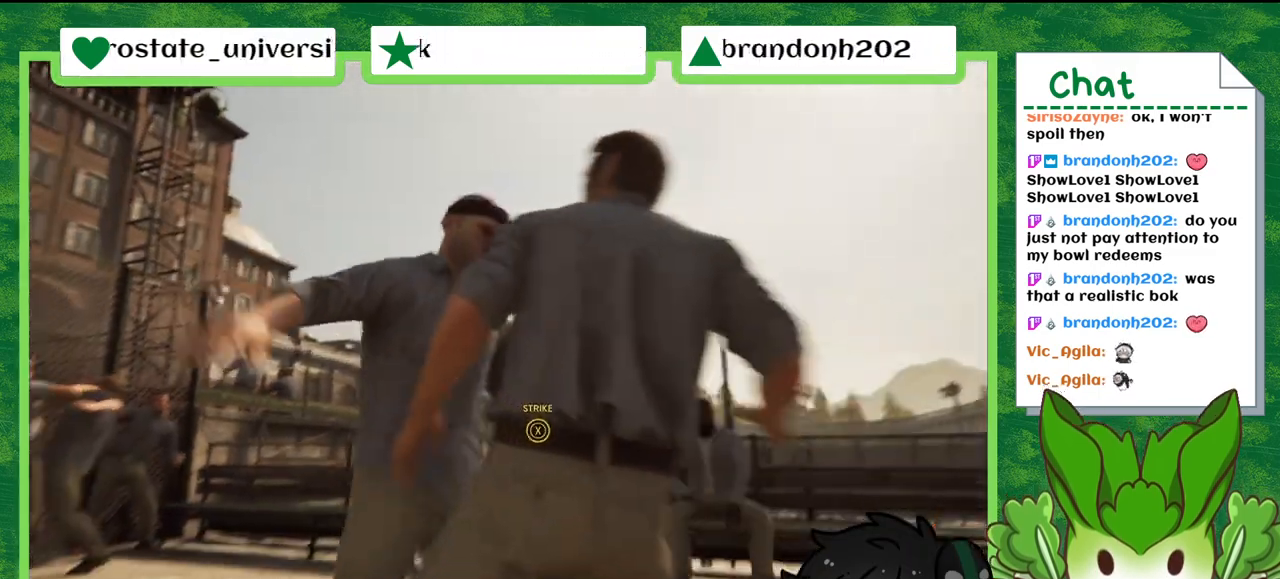
{"buttons": [], "left_stick": "center", "right_stick": "center", "events": []}
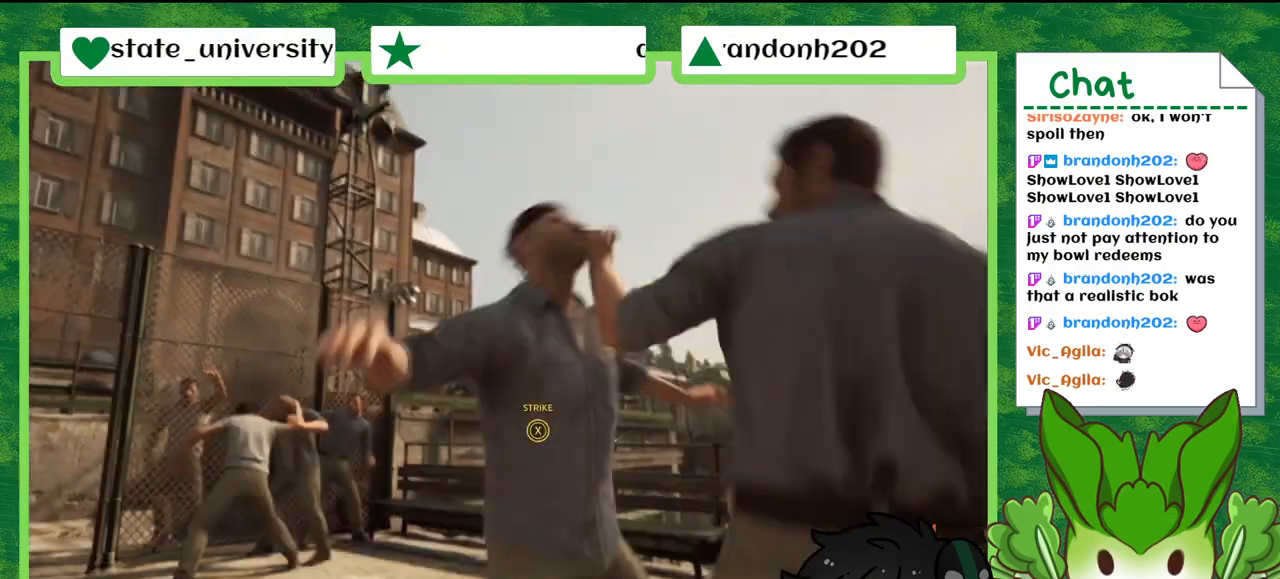
{"buttons": [], "left_stick": "center", "right_stick": "center", "events": []}
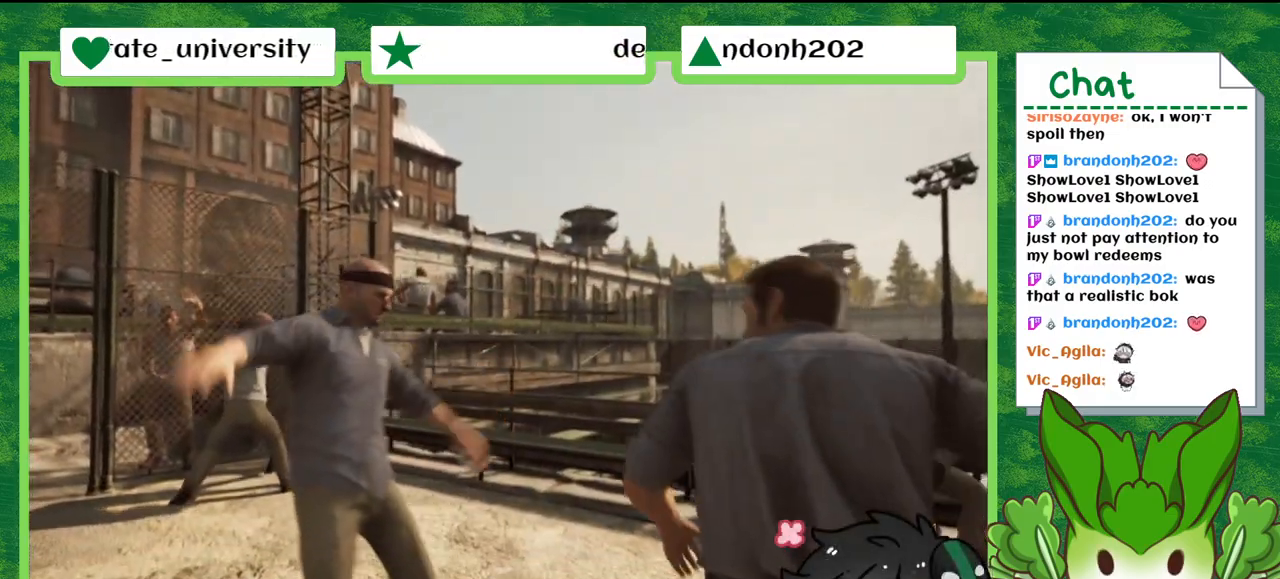
{"buttons": [], "left_stick": "center", "right_stick": "center", "events": []}
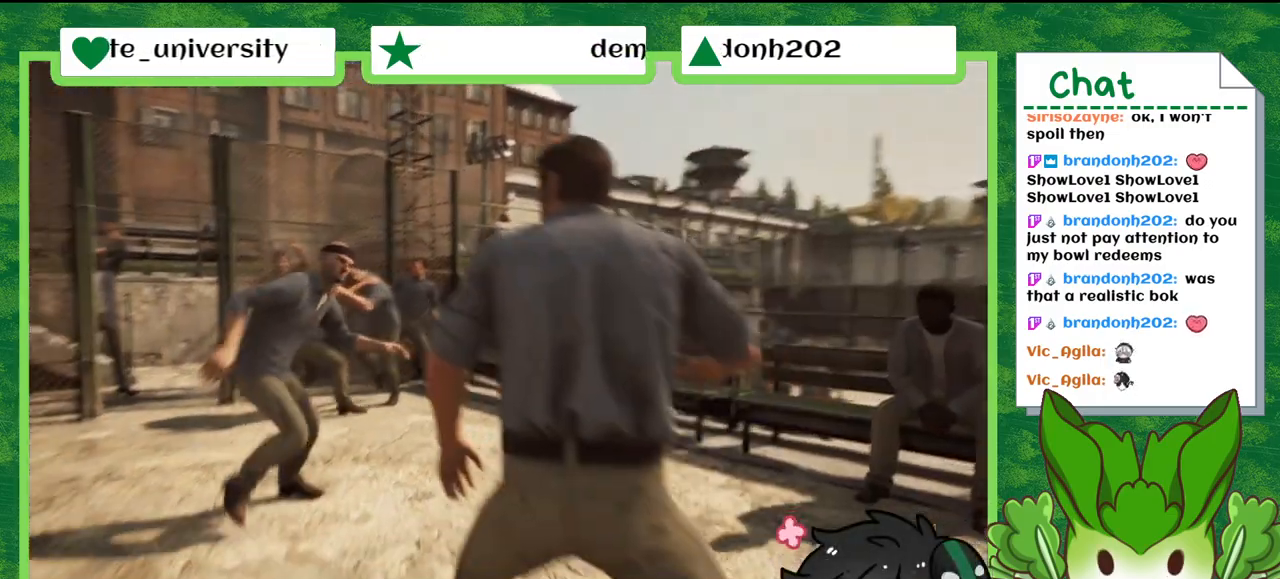
{"buttons": [], "left_stick": "center", "right_stick": "center", "events": []}
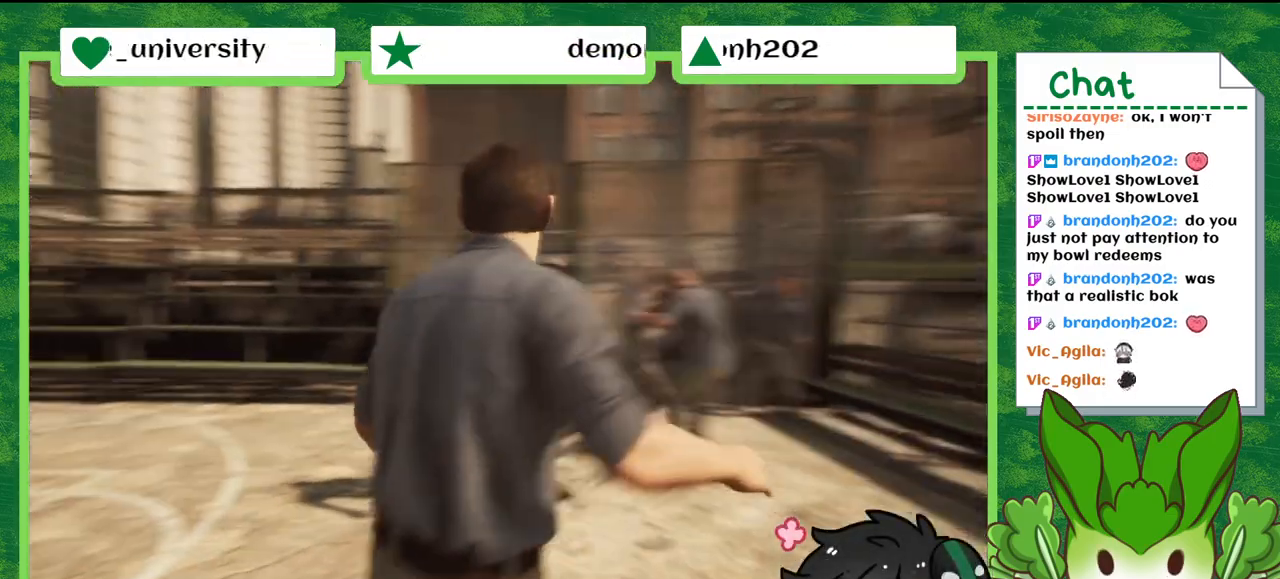
{"buttons": [], "left_stick": "up-right", "right_stick": "center", "events": [[200, "left_stick", "up"], [433, "left_stick", "up-right"]]}
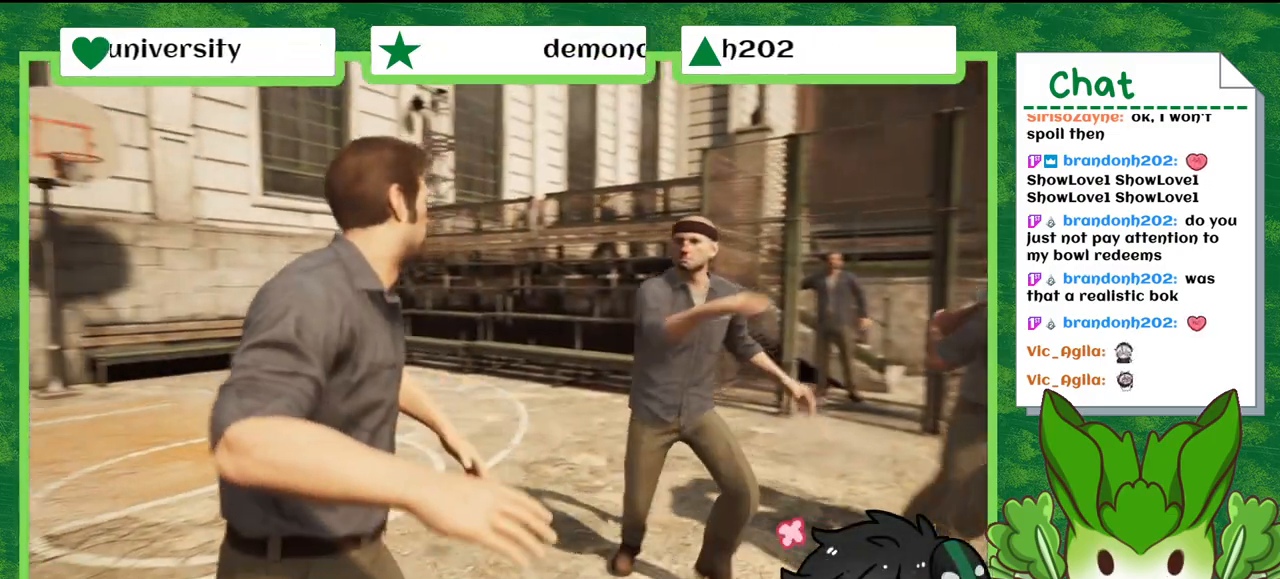
{"buttons": [], "left_stick": "center", "right_stick": "center", "events": [[67, "left_stick", "center"]]}